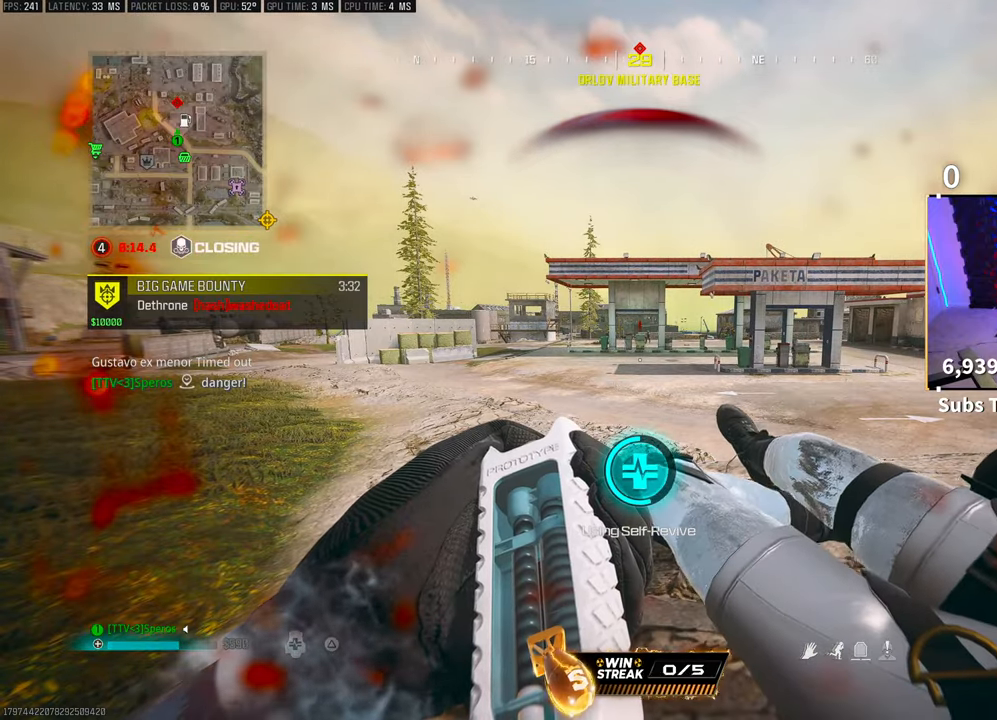
Gameplay with a controller (PlayStation layout); each line is a JSON object with the inputs held at the frame after it. "events" lists button and stick changes between this image and that frame as [ms after this image, input, new state], when the widget could be followed in between.
{"buttons": ["TRIANGLE"], "left_stick": "center", "right_stick": "center", "events": []}
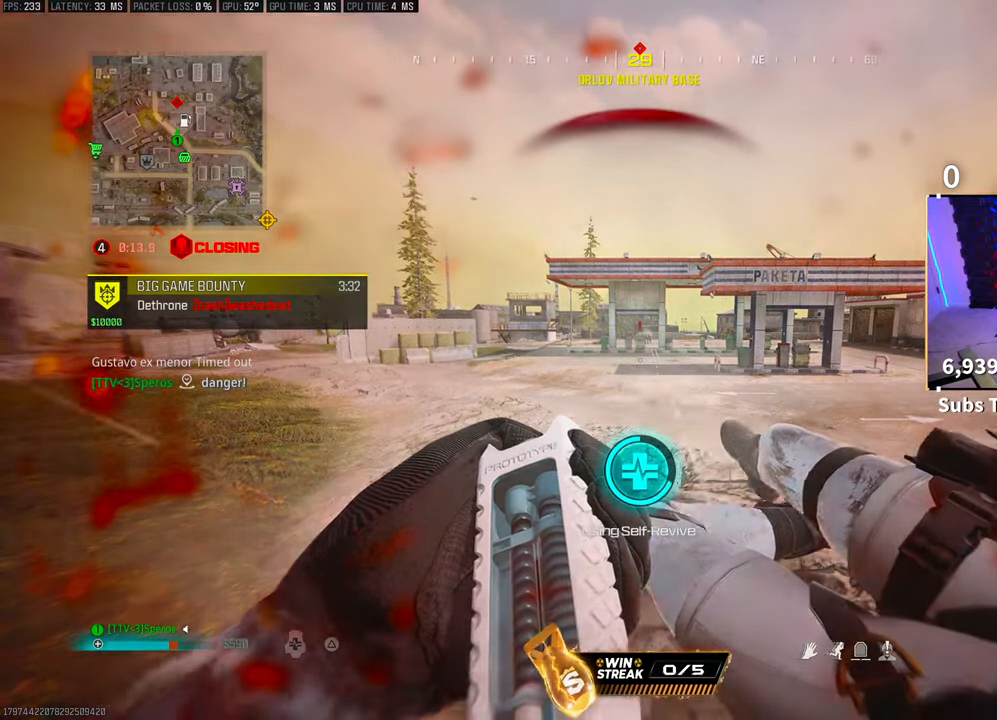
{"buttons": ["TRIANGLE"], "left_stick": "center", "right_stick": "center", "events": []}
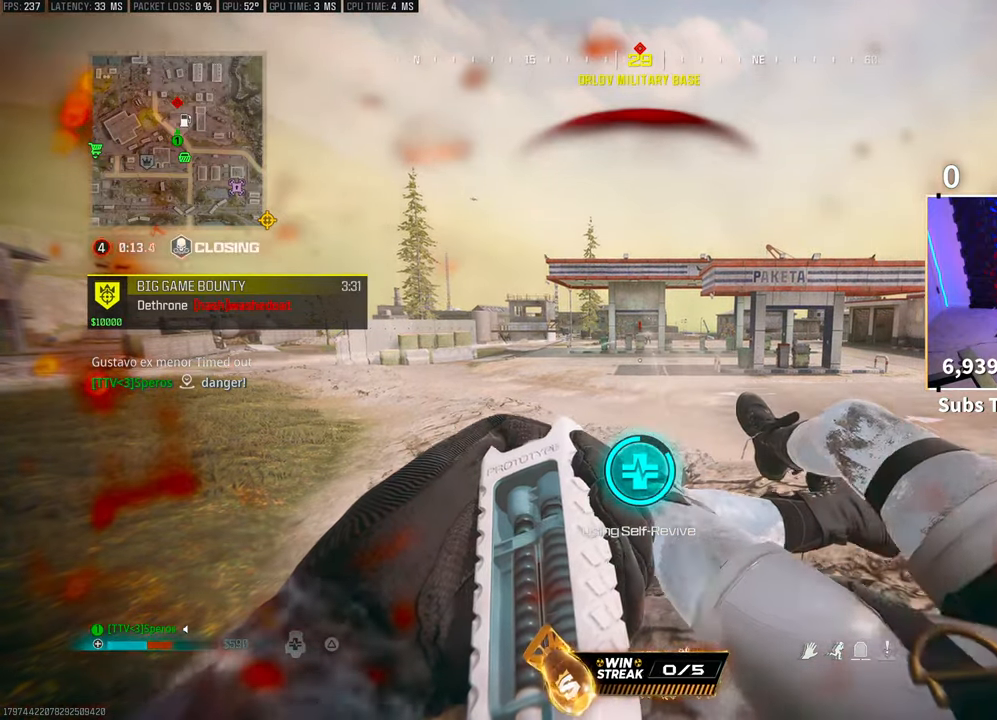
{"buttons": ["TRIANGLE"], "left_stick": "center", "right_stick": "center", "events": []}
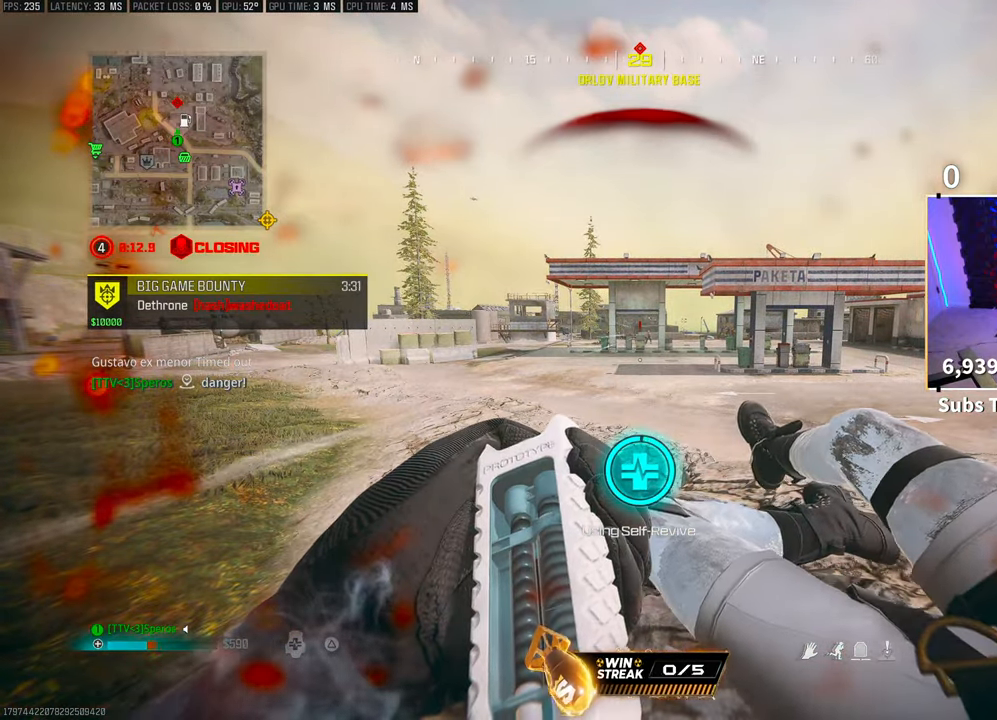
{"buttons": [], "left_stick": "up-left", "right_stick": "left", "events": [[217, "left_stick", "left"], [267, "TRIANGLE", "up"], [317, "left_stick", "up-left"], [417, "right_stick", "left"]]}
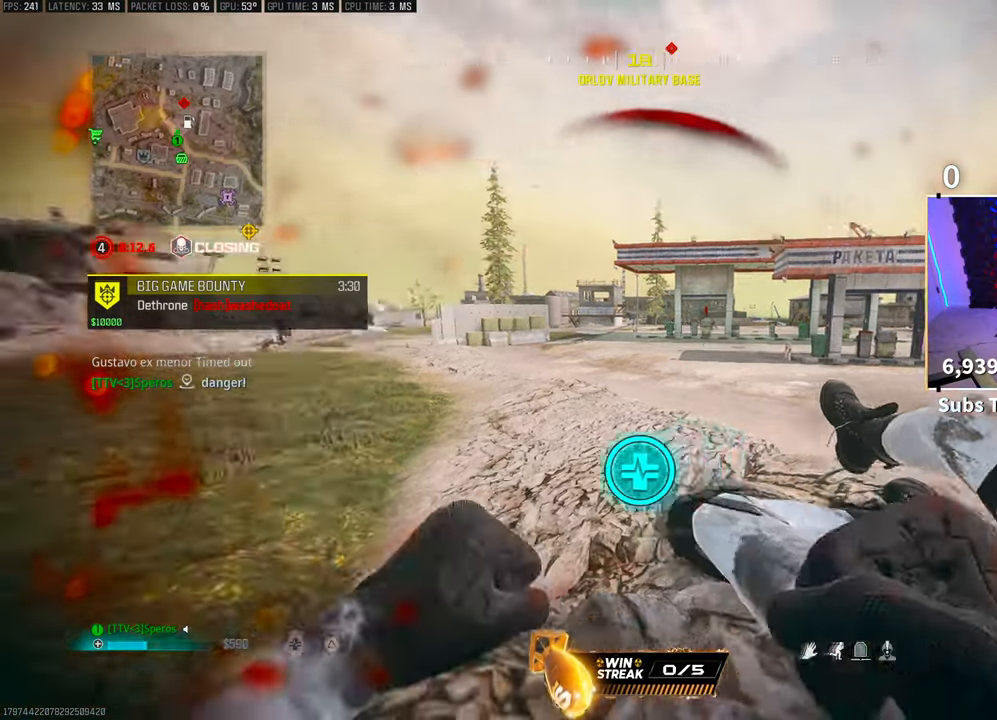
{"buttons": [], "left_stick": "up-left", "right_stick": "right", "events": [[67, "L3", "down"], [167, "right_stick", "center"], [183, "L3", "up"], [250, "L3", "down"], [367, "right_stick", "right"], [400, "L3", "up"]]}
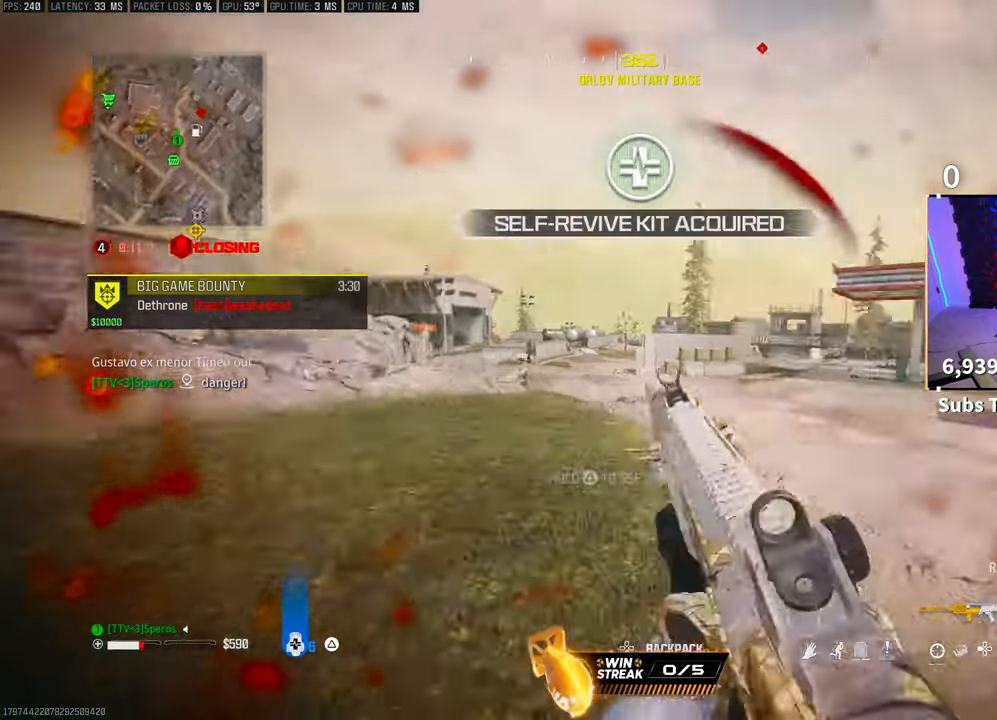
{"buttons": ["L2"], "left_stick": "right", "right_stick": "center", "events": [[17, "R3", "down"], [100, "right_stick", "center"], [133, "R3", "up"], [183, "L2", "down"], [200, "R3", "down"], [233, "CROSS", "down"], [300, "R3", "up"], [317, "right_stick", "right"], [350, "CROSS", "up"], [417, "right_stick", "center"], [433, "left_stick", "right"]]}
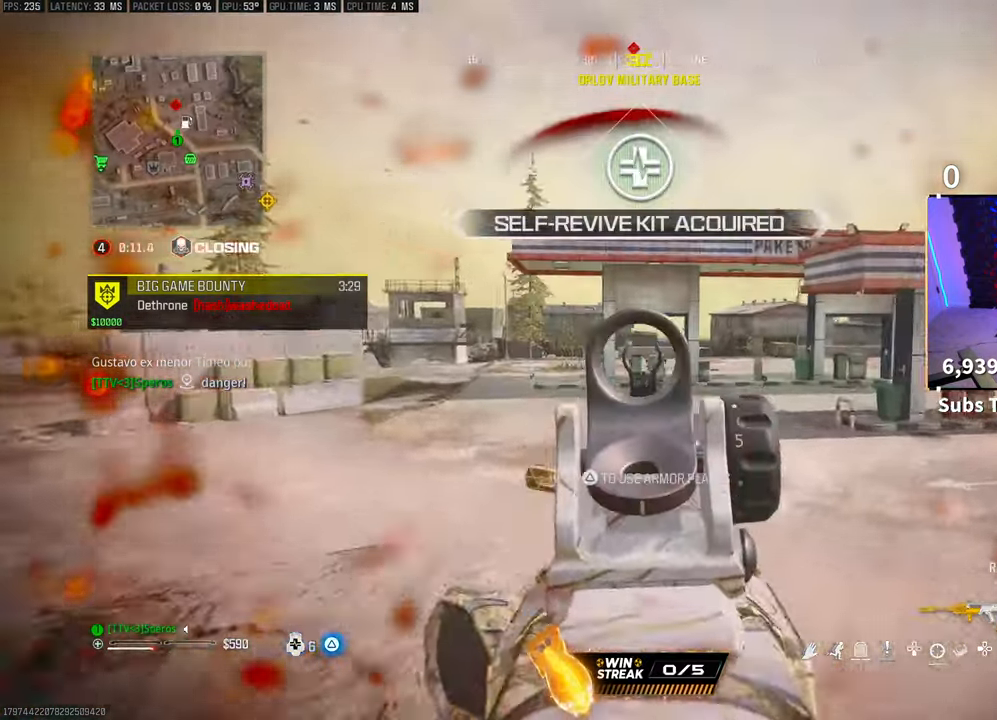
{"buttons": ["R2"], "left_stick": "right", "right_stick": "up-right", "events": [[50, "right_stick", "right"], [67, "R2", "down"], [133, "right_stick", "center"], [500, "L2", "up"], [500, "right_stick", "up-right"]]}
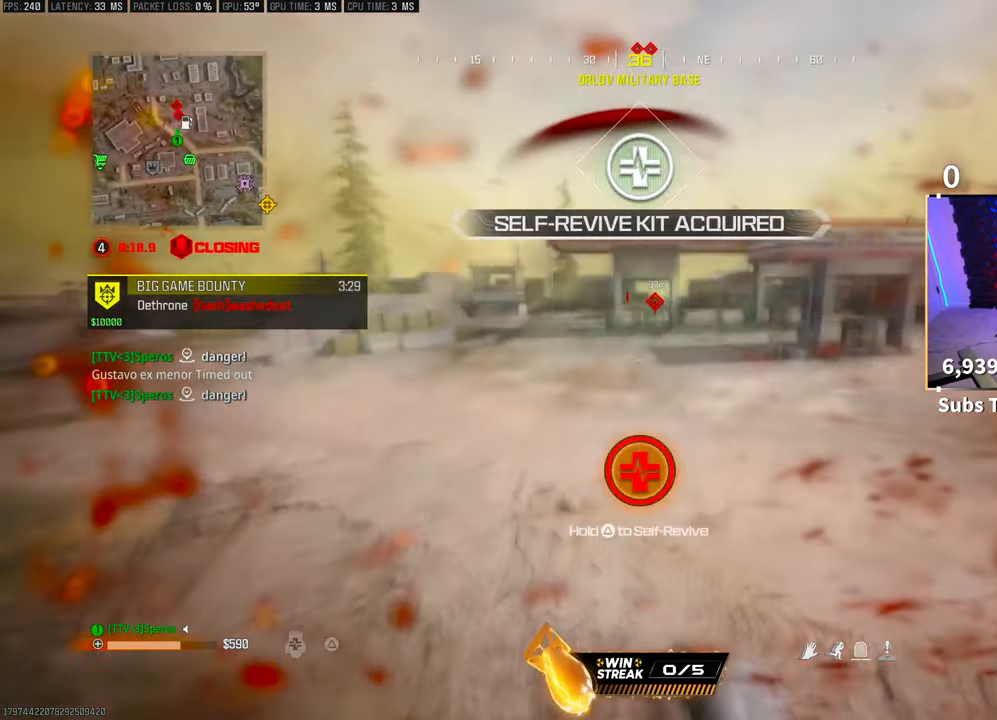
{"buttons": ["R3"], "left_stick": "center", "right_stick": "center", "events": [[50, "R2", "up"], [50, "right_stick", "center"], [100, "left_stick", "down"], [317, "left_stick", "center"], [400, "R3", "down"]]}
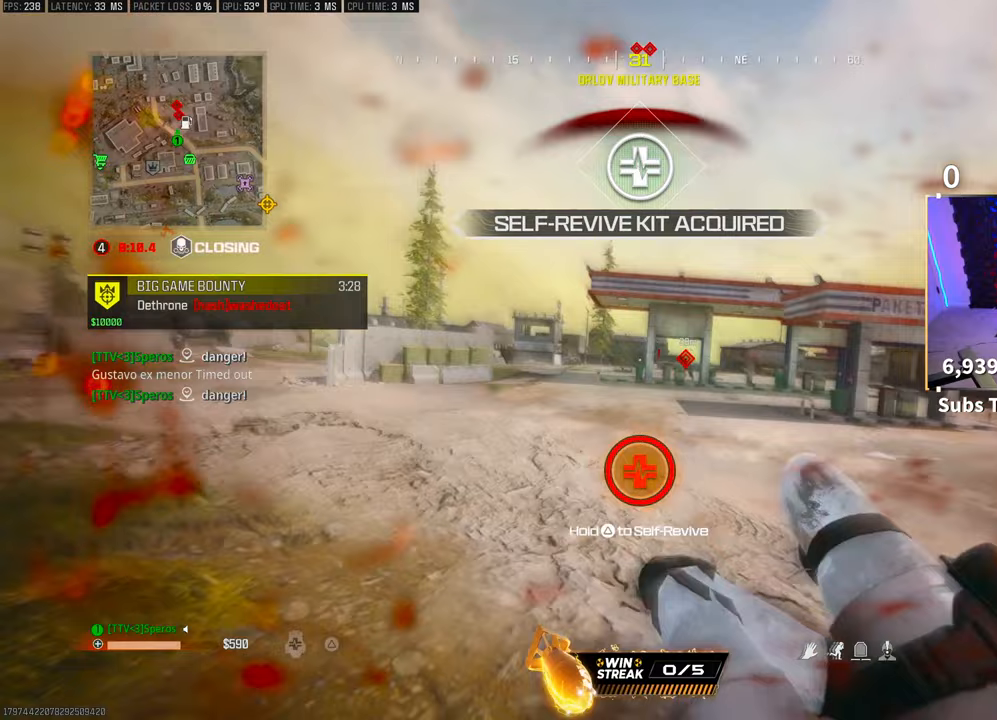
{"buttons": ["R3"], "left_stick": "center", "right_stick": "center", "events": [[50, "R1", "down"], [150, "R1", "up"]]}
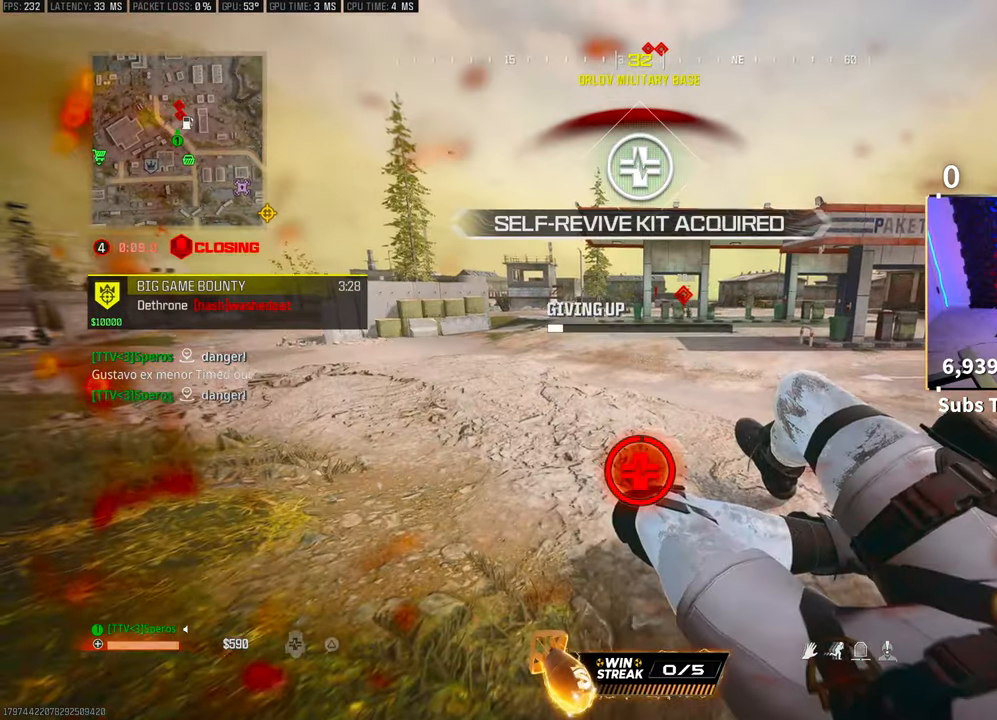
{"buttons": ["R3"], "left_stick": "center", "right_stick": "center", "events": []}
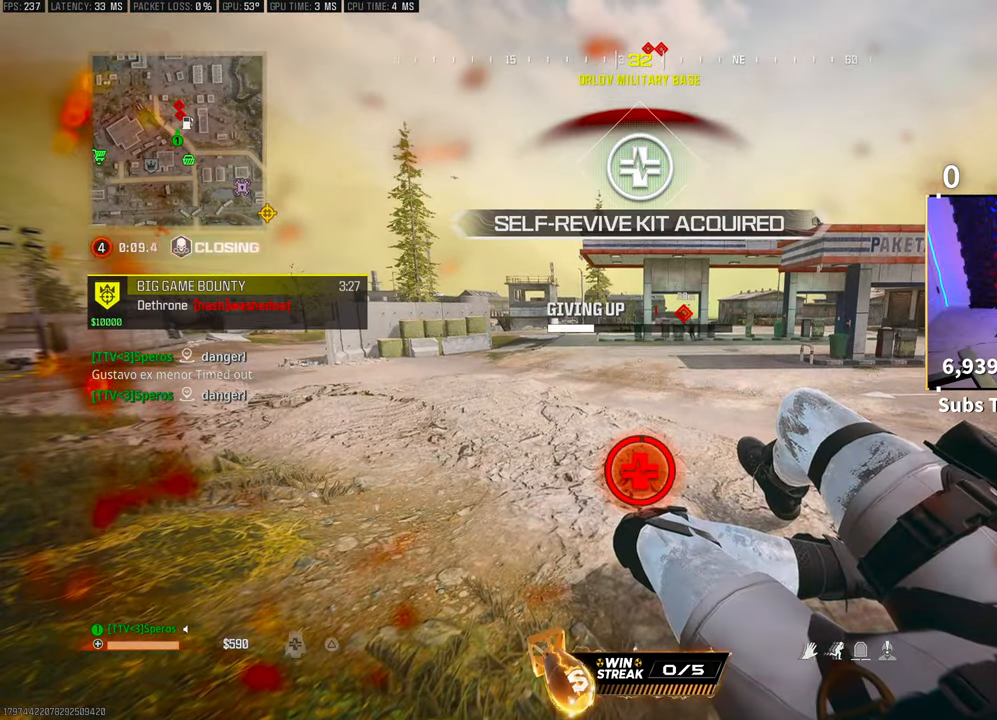
{"buttons": ["R3"], "left_stick": "center", "right_stick": "center", "events": []}
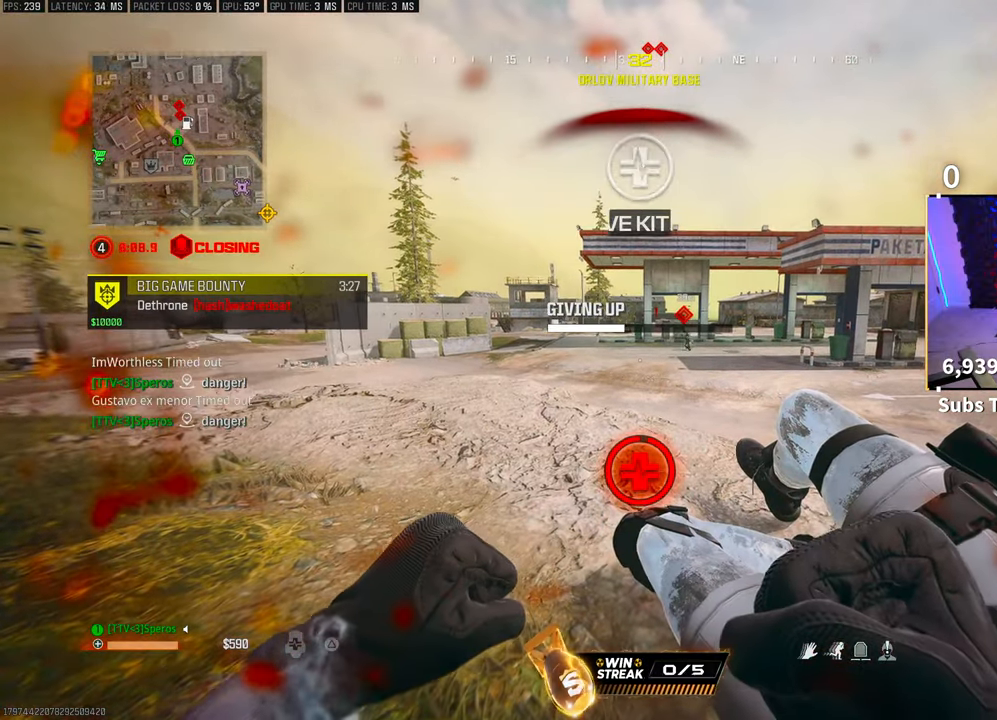
{"buttons": ["R3"], "left_stick": "center", "right_stick": "center", "events": []}
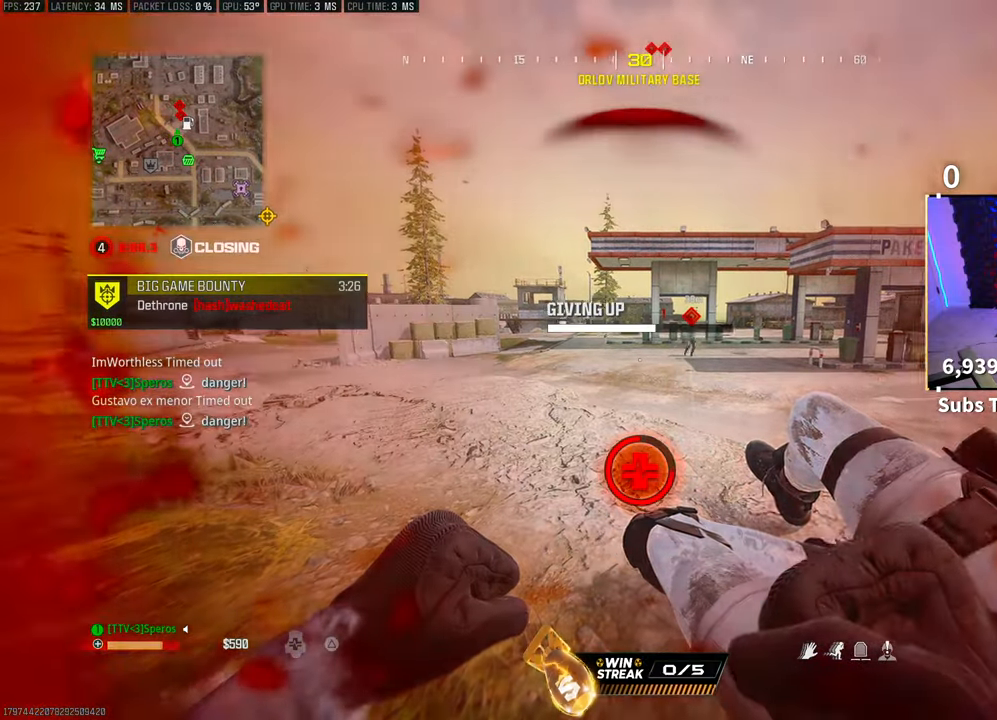
{"buttons": ["R3"], "left_stick": "center", "right_stick": "center", "events": []}
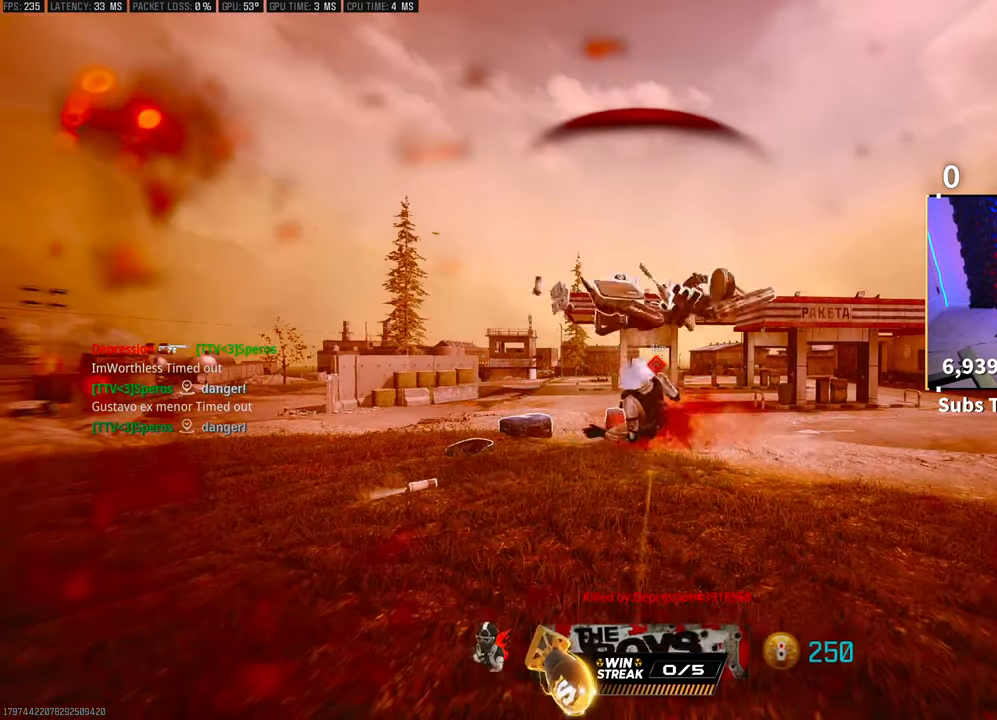
{"buttons": [], "left_stick": "center", "right_stick": "center", "events": [[367, "R3", "up"]]}
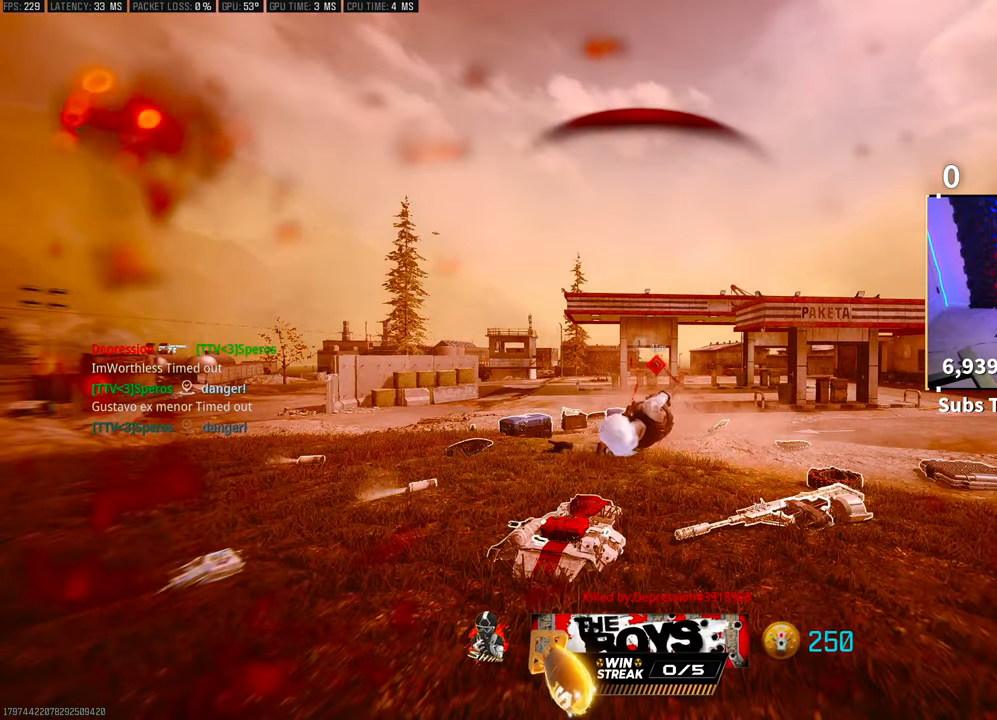
{"buttons": ["SQUARE"], "left_stick": "center", "right_stick": "center", "events": [[250, "SQUARE", "down"], [333, "SQUARE", "up"], [433, "SQUARE", "down"]]}
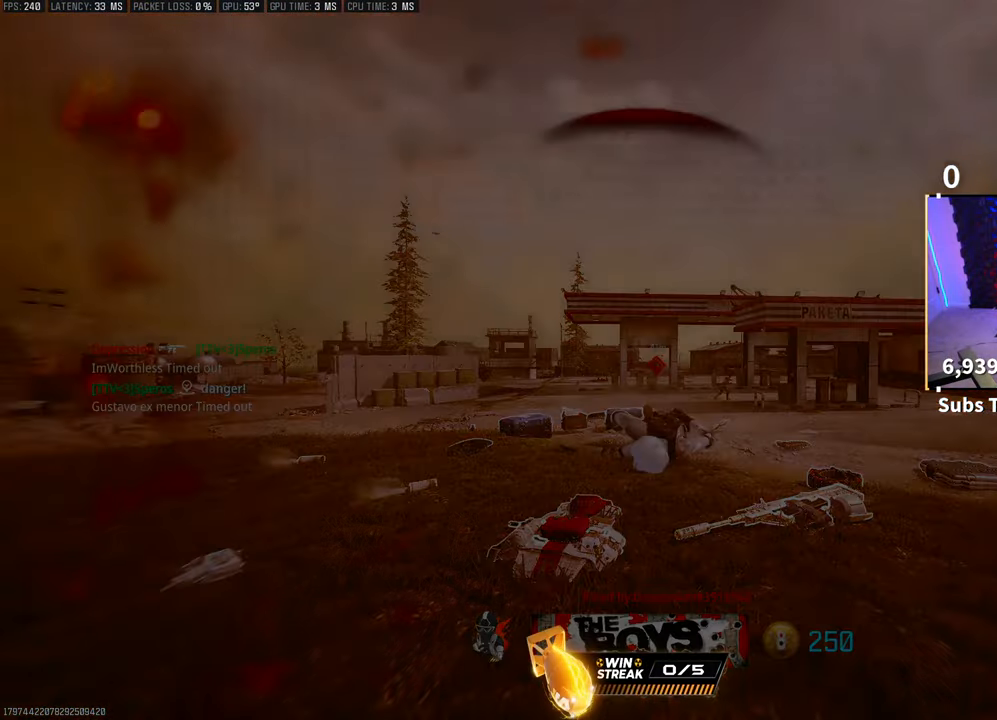
{"buttons": ["SQUARE"], "left_stick": "center", "right_stick": "center", "events": [[33, "SQUARE", "up"], [117, "SQUARE", "down"], [217, "SQUARE", "up"], [283, "SQUARE", "down"], [400, "SQUARE", "up"], [483, "SQUARE", "down"]]}
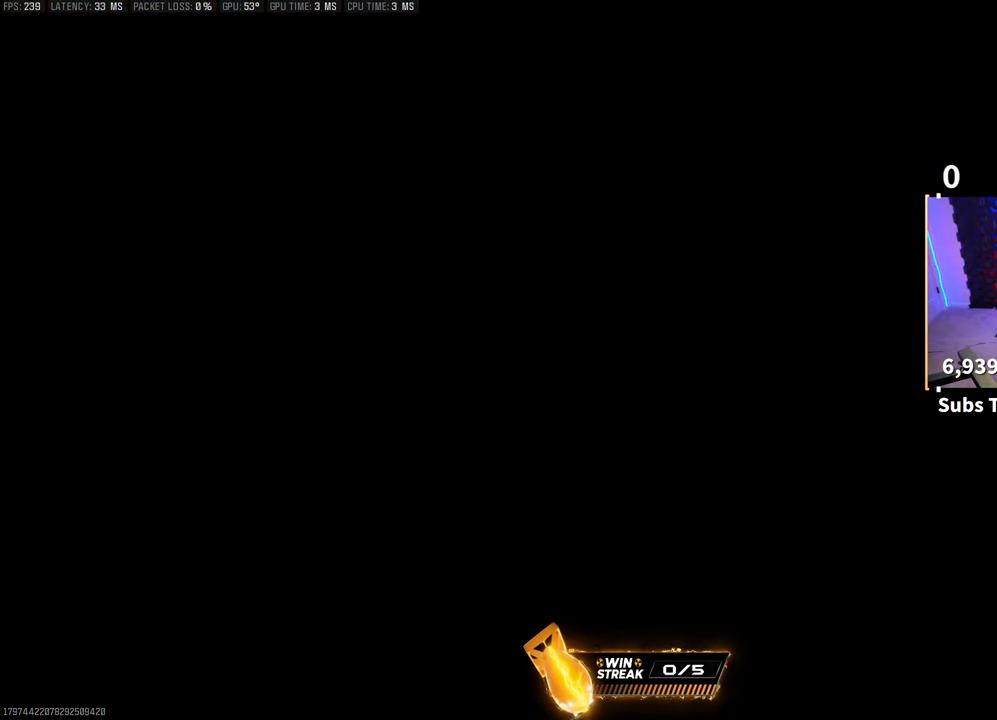
{"buttons": [], "left_stick": "center", "right_stick": "center", "events": [[100, "SQUARE", "up"], [167, "SQUARE", "down"], [283, "SQUARE", "up"], [350, "SQUARE", "down"], [467, "SQUARE", "up"]]}
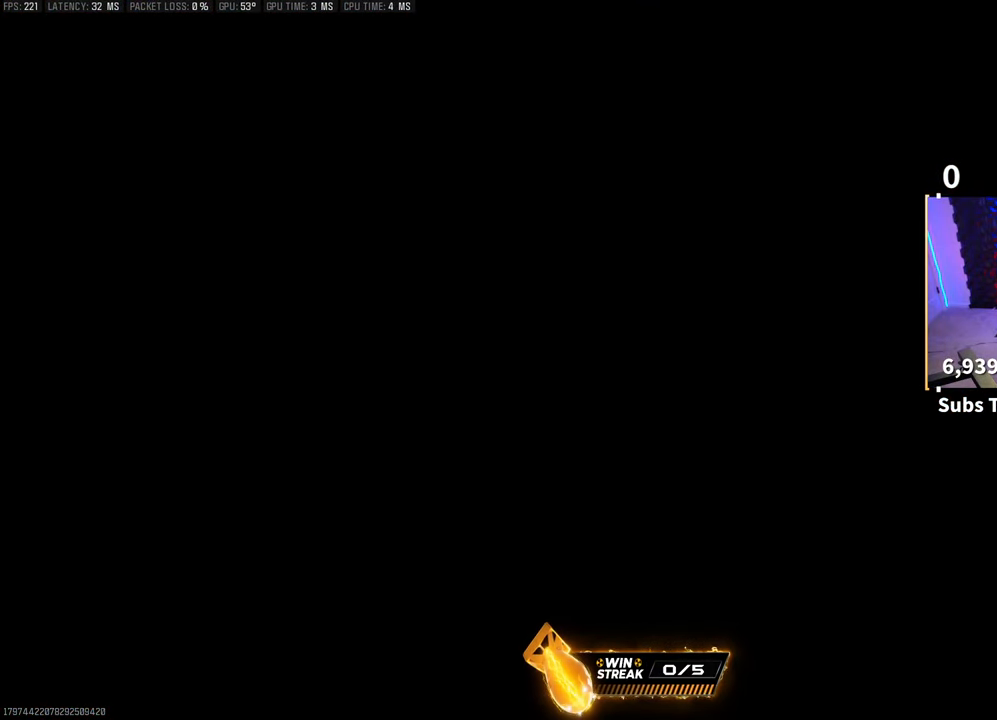
{"buttons": [], "left_stick": "up", "right_stick": "center", "events": [[50, "SQUARE", "down"], [100, "left_stick", "up"], [150, "SQUARE", "up"], [233, "SQUARE", "down"], [350, "SQUARE", "up"]]}
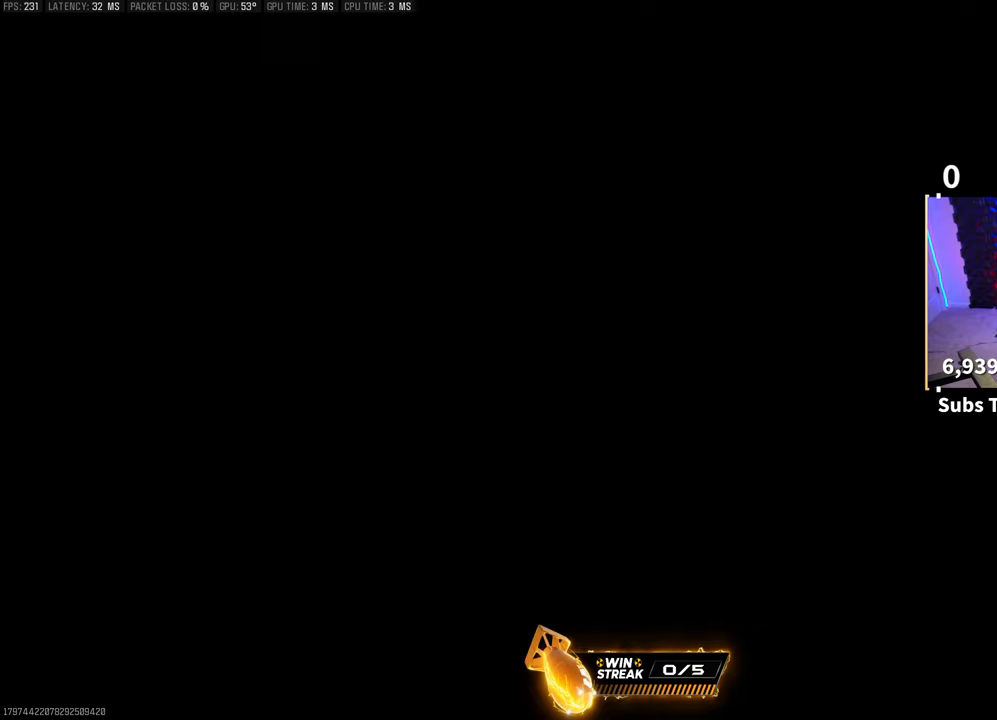
{"buttons": [], "left_stick": "center", "right_stick": "center", "events": [[33, "left_stick", "center"]]}
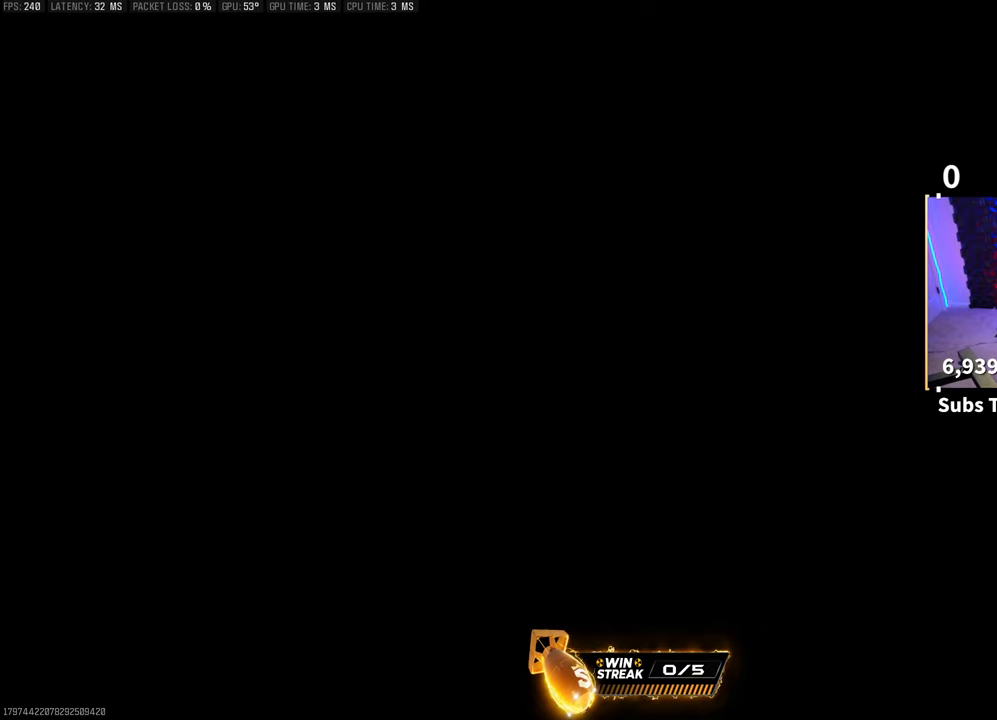
{"buttons": [], "left_stick": "up", "right_stick": "down", "events": [[433, "left_stick", "up"], [500, "right_stick", "down"]]}
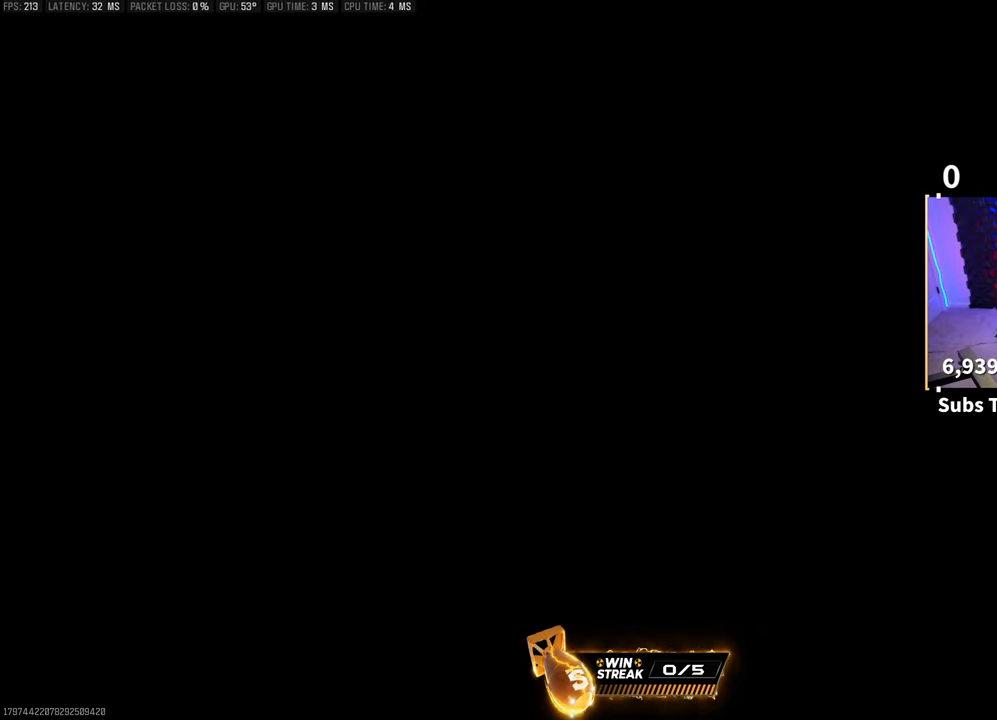
{"buttons": [], "left_stick": "up", "right_stick": "down", "events": []}
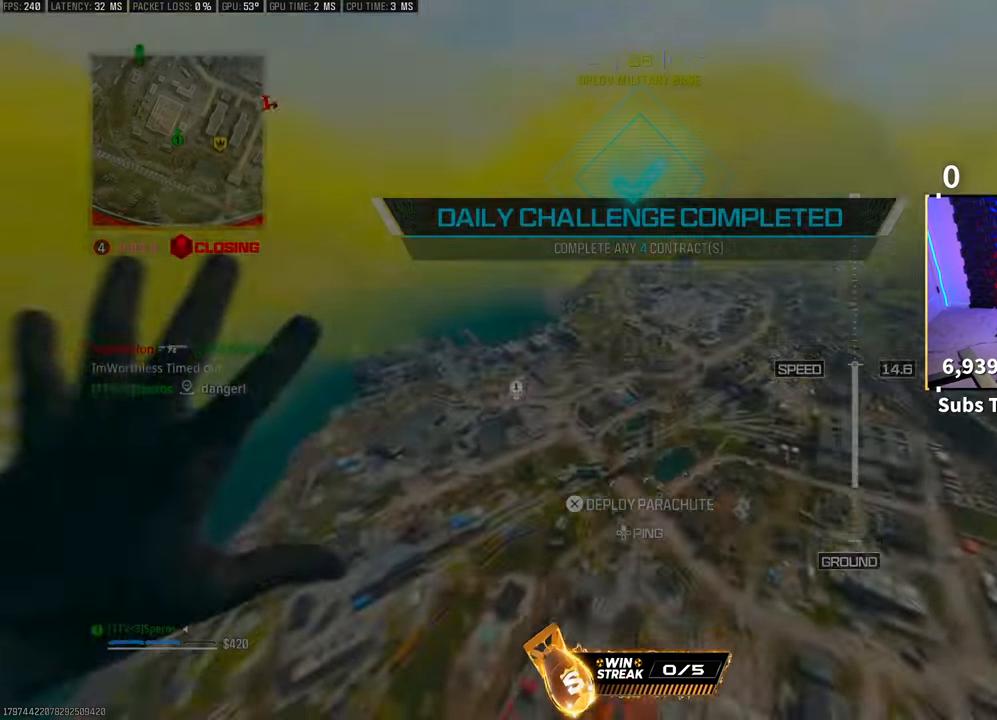
{"buttons": ["CROSS"], "left_stick": "up-right", "right_stick": "down-left", "events": [[300, "CROSS", "down"], [417, "CROSS", "up"], [417, "right_stick", "down-left"], [500, "CROSS", "down"], [500, "left_stick", "up-right"]]}
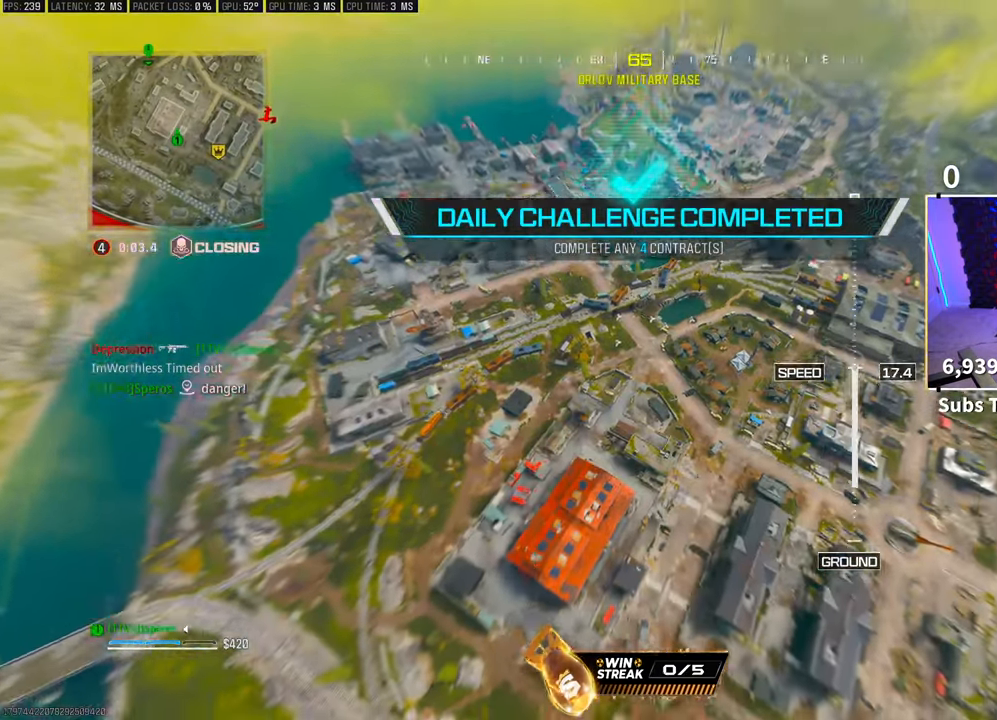
{"buttons": [], "left_stick": "up", "right_stick": "center", "events": [[33, "right_stick", "down"], [150, "CROSS", "up"], [200, "right_stick", "up-right"], [233, "left_stick", "center"], [400, "left_stick", "up"], [433, "right_stick", "center"]]}
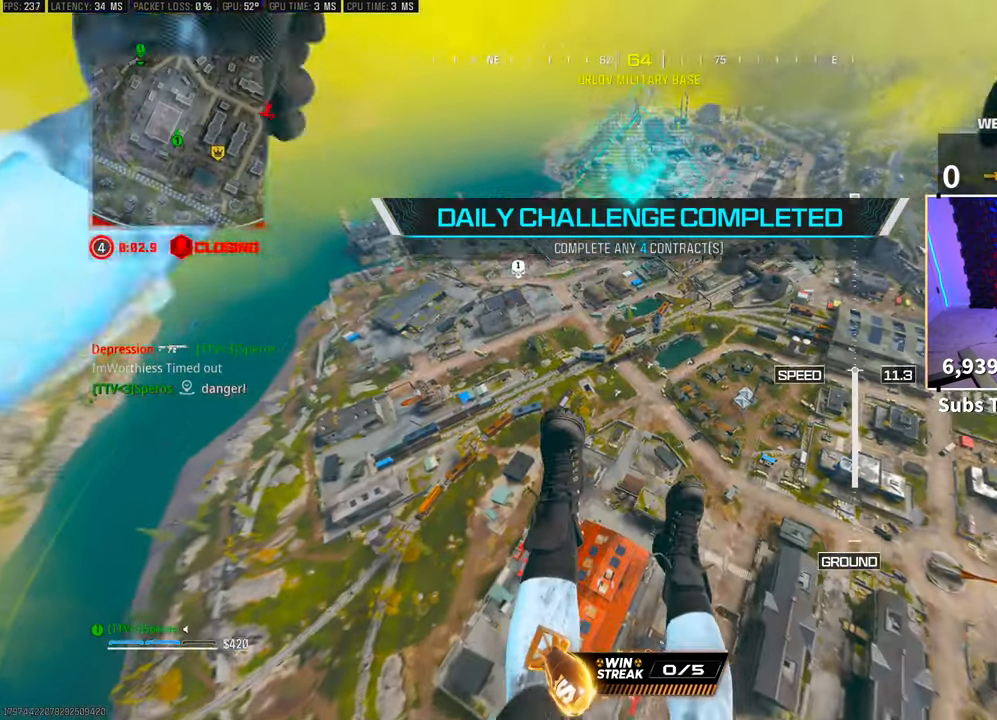
{"buttons": [], "left_stick": "up-left", "right_stick": "down-right", "events": [[150, "right_stick", "down-right"], [300, "left_stick", "up-left"]]}
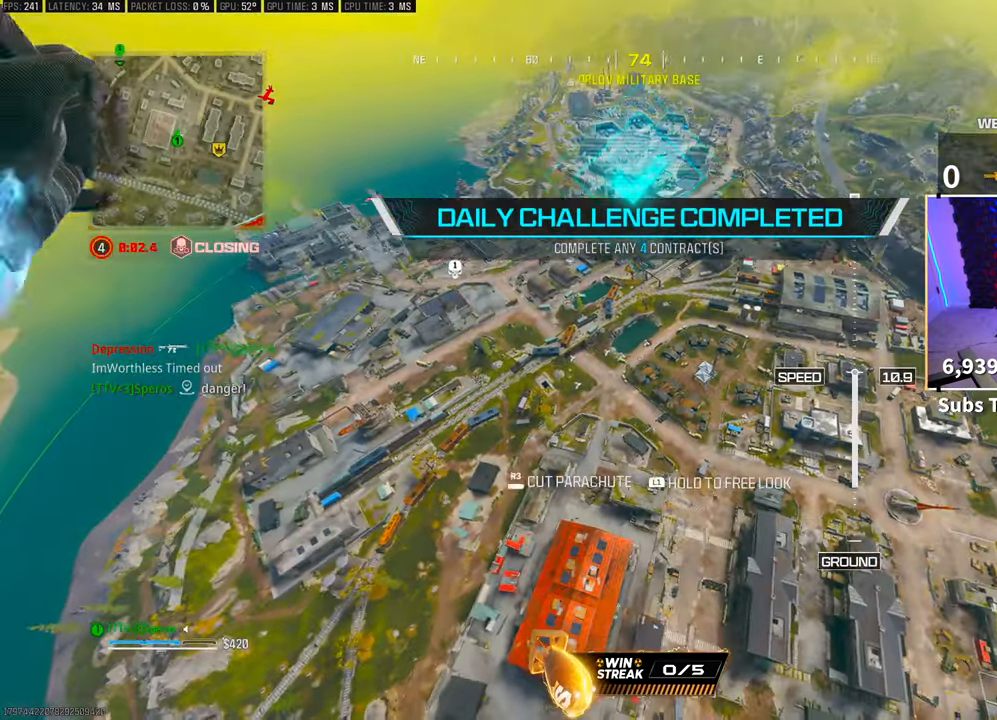
{"buttons": [], "left_stick": "up-left", "right_stick": "left", "events": [[133, "right_stick", "left"], [183, "left_stick", "left"], [483, "left_stick", "up-left"]]}
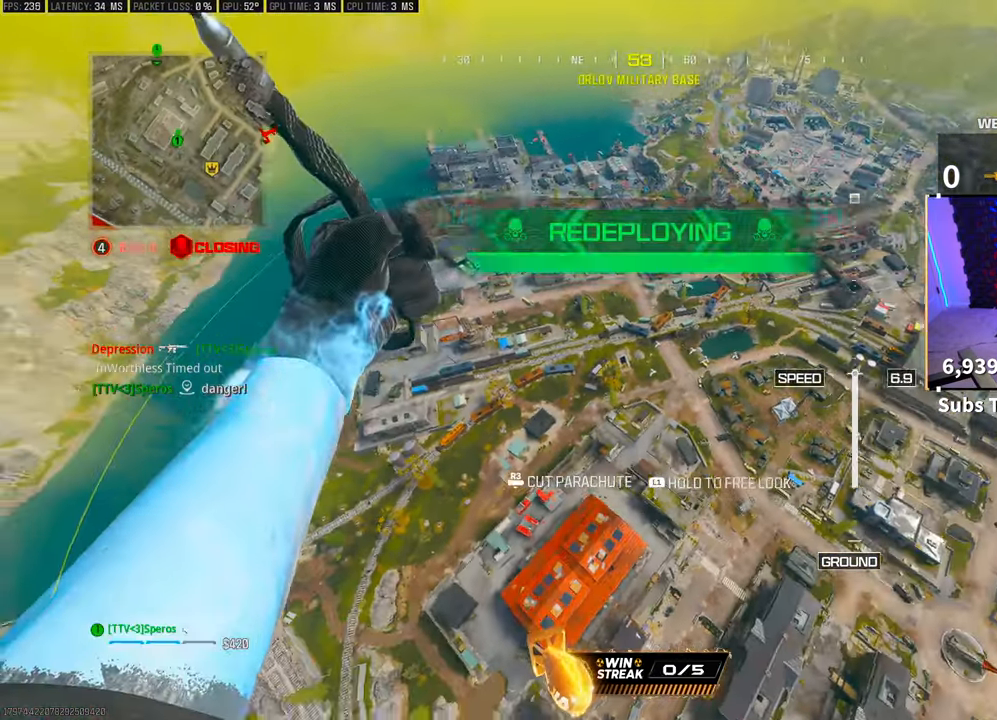
{"buttons": [], "left_stick": "up", "right_stick": "up-left", "events": [[17, "R3", "down"], [17, "right_stick", "center"], [133, "right_stick", "left"], [183, "R3", "up"], [183, "right_stick", "up-left"], [267, "left_stick", "up"]]}
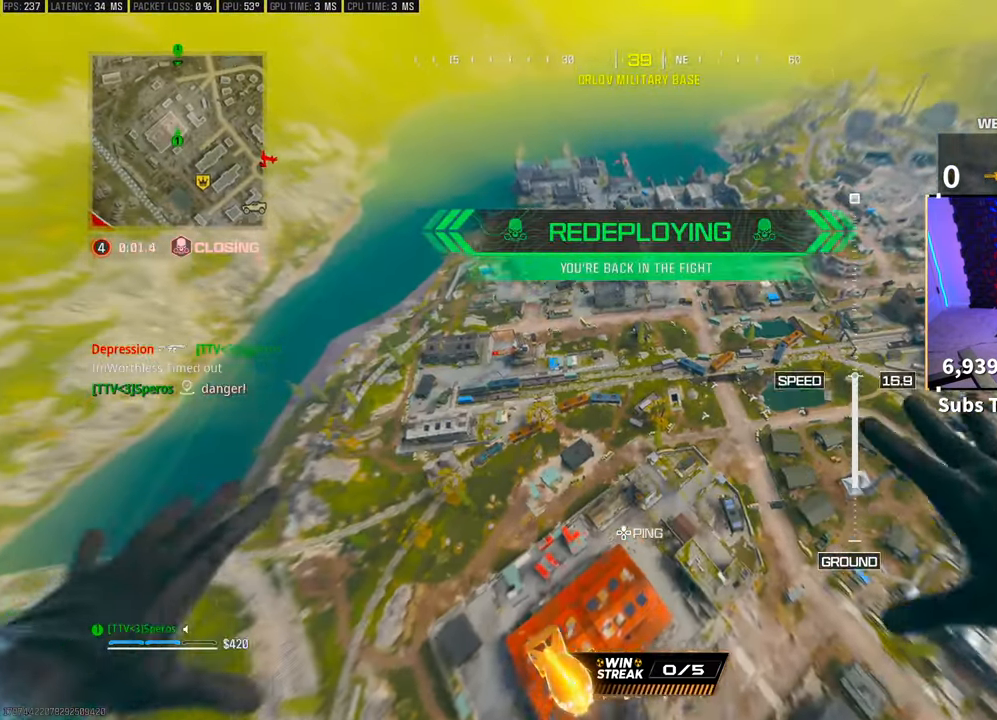
{"buttons": [], "left_stick": "up-right", "right_stick": "up-right", "events": [[33, "right_stick", "center"], [433, "right_stick", "up-right"], [483, "left_stick", "up-right"]]}
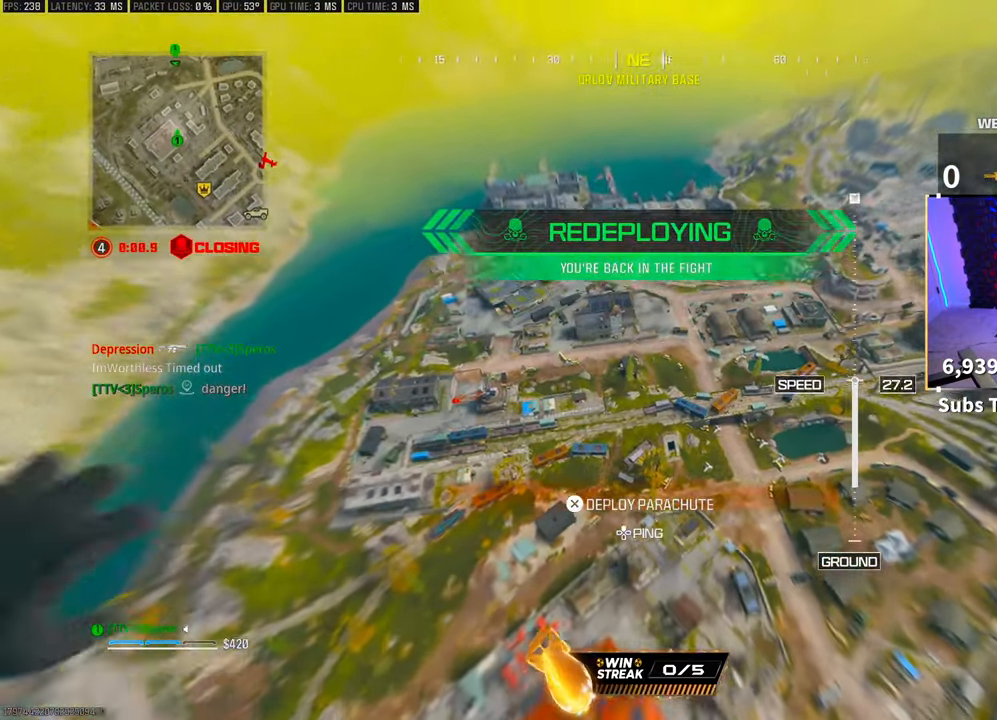
{"buttons": [], "left_stick": "up", "right_stick": "center", "events": [[183, "left_stick", "up"], [183, "right_stick", "left"], [350, "right_stick", "center"]]}
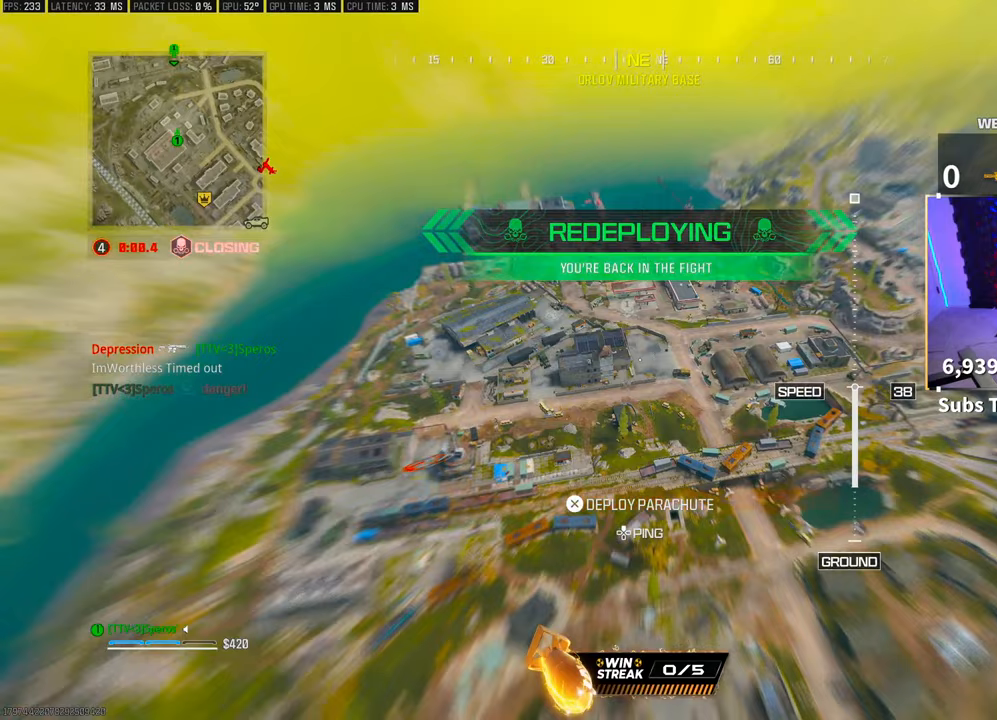
{"buttons": [], "left_stick": "up-left", "right_stick": "center", "events": [[383, "left_stick", "up-left"]]}